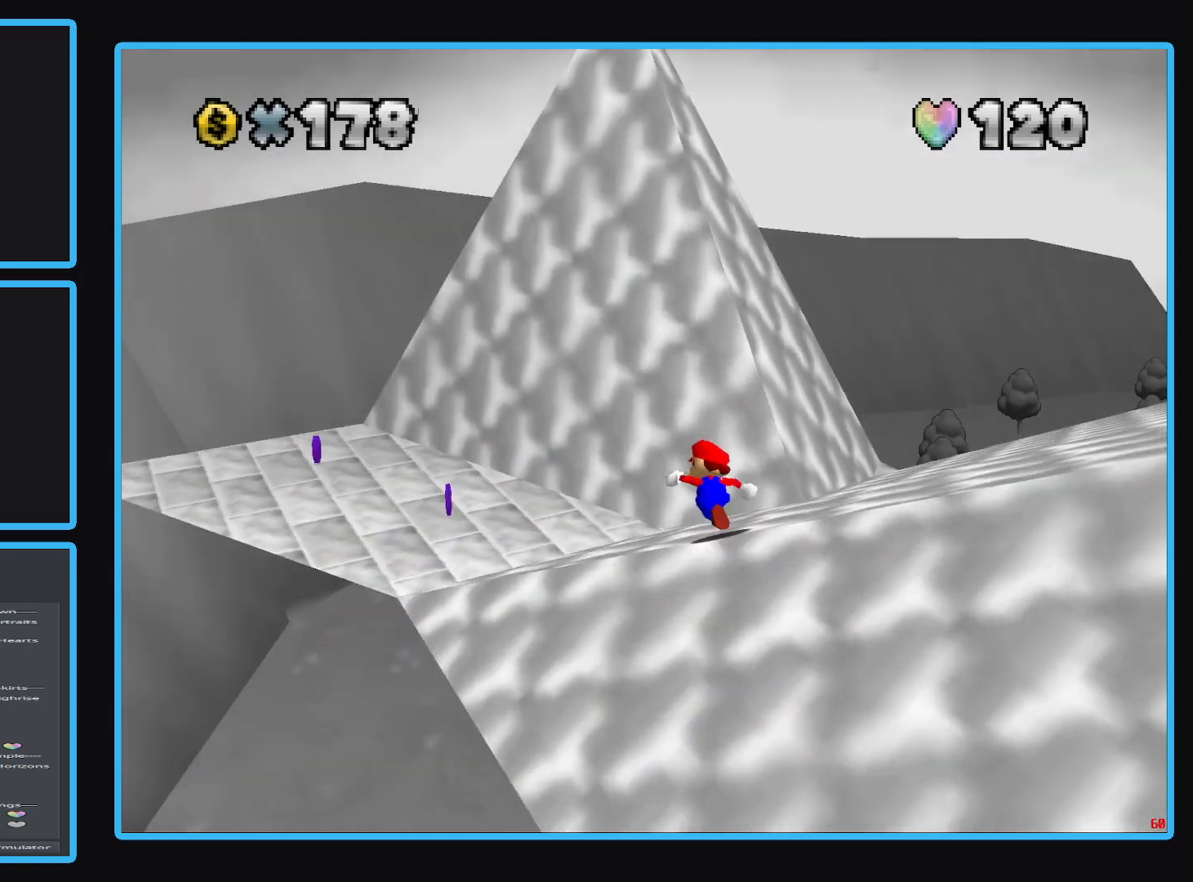
Gameplay with a controller (Xbox layout); each line is a JSON object with the inputs held at the frame after it. "events" lists button and stick changes between this image and that frame as [ms after this image, input, new state], when the widget could be followed in between. Not read: L3 R3.
{"buttons": [], "left_stick": "up-left", "right_stick": "center", "events": [[267, "Y", "down"], [417, "Y", "up"]]}
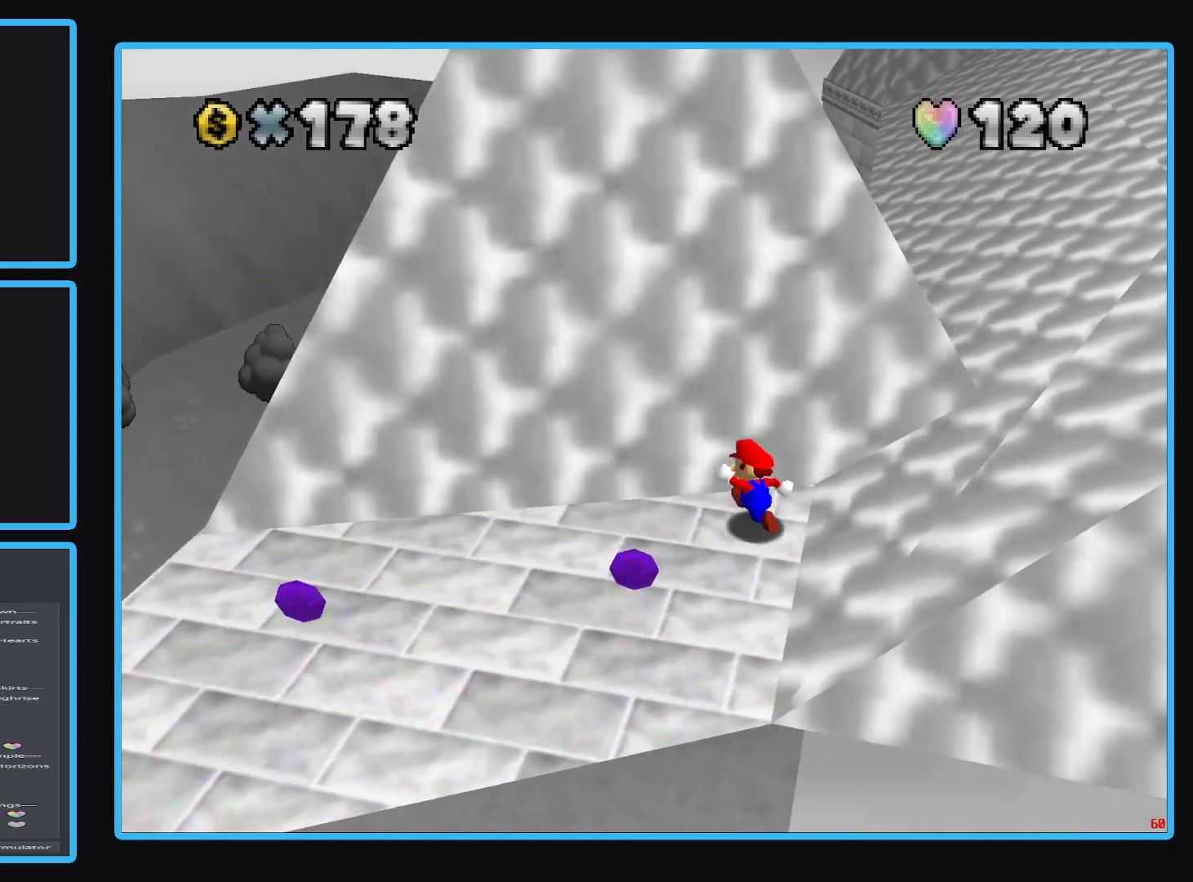
{"buttons": [], "left_stick": "down-left", "right_stick": "center", "events": [[133, "left_stick", "down-left"]]}
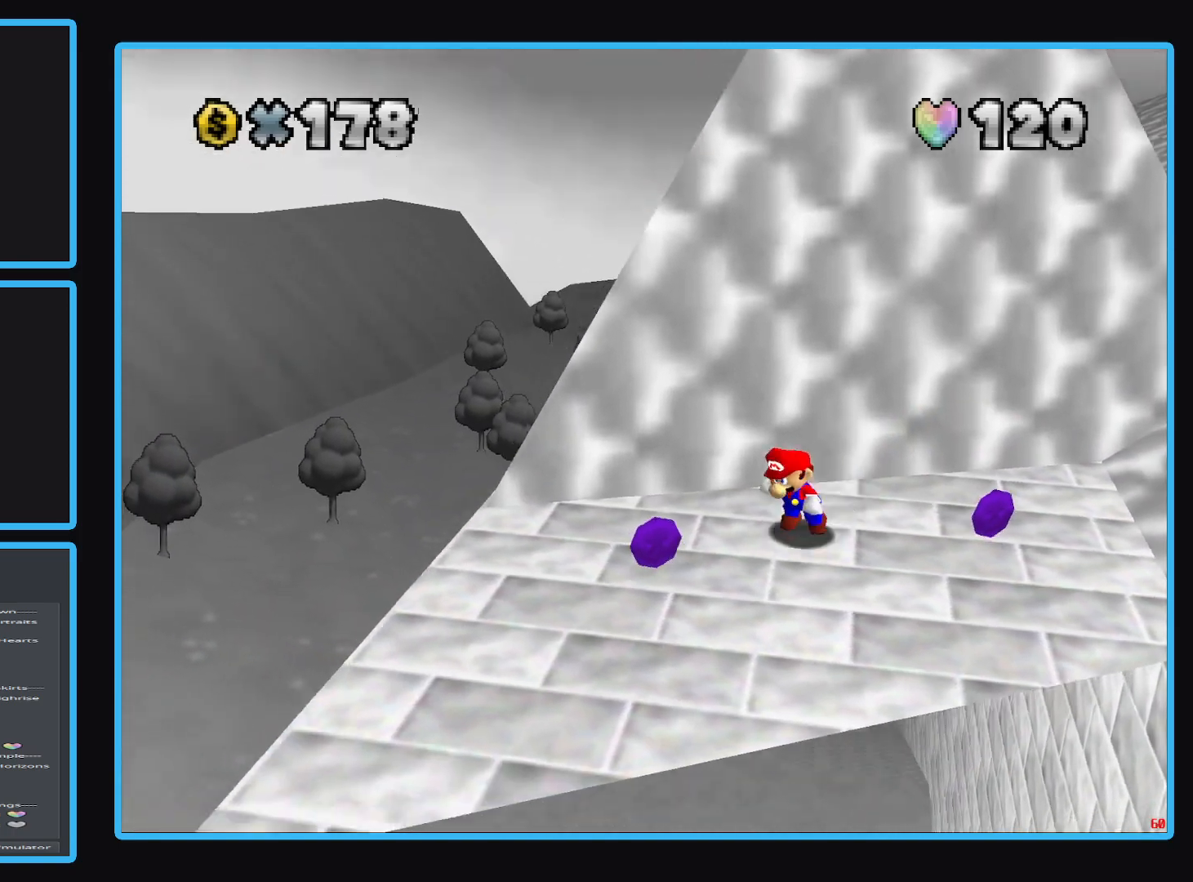
{"buttons": [], "left_stick": "up-right", "right_stick": "center", "events": [[233, "left_stick", "right"], [300, "left_stick", "up-right"]]}
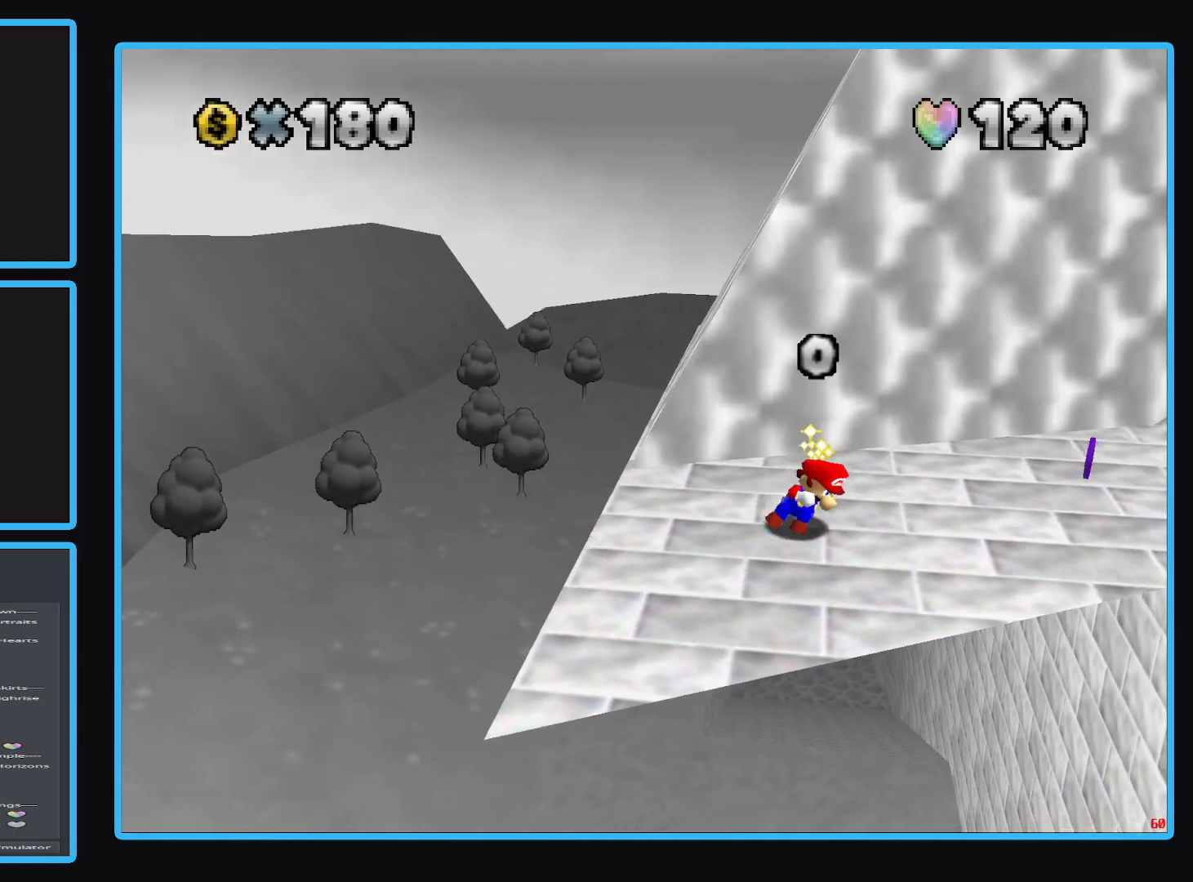
{"buttons": [], "left_stick": "up-right", "right_stick": "center", "events": [[83, "Y", "down"], [267, "Y", "up"]]}
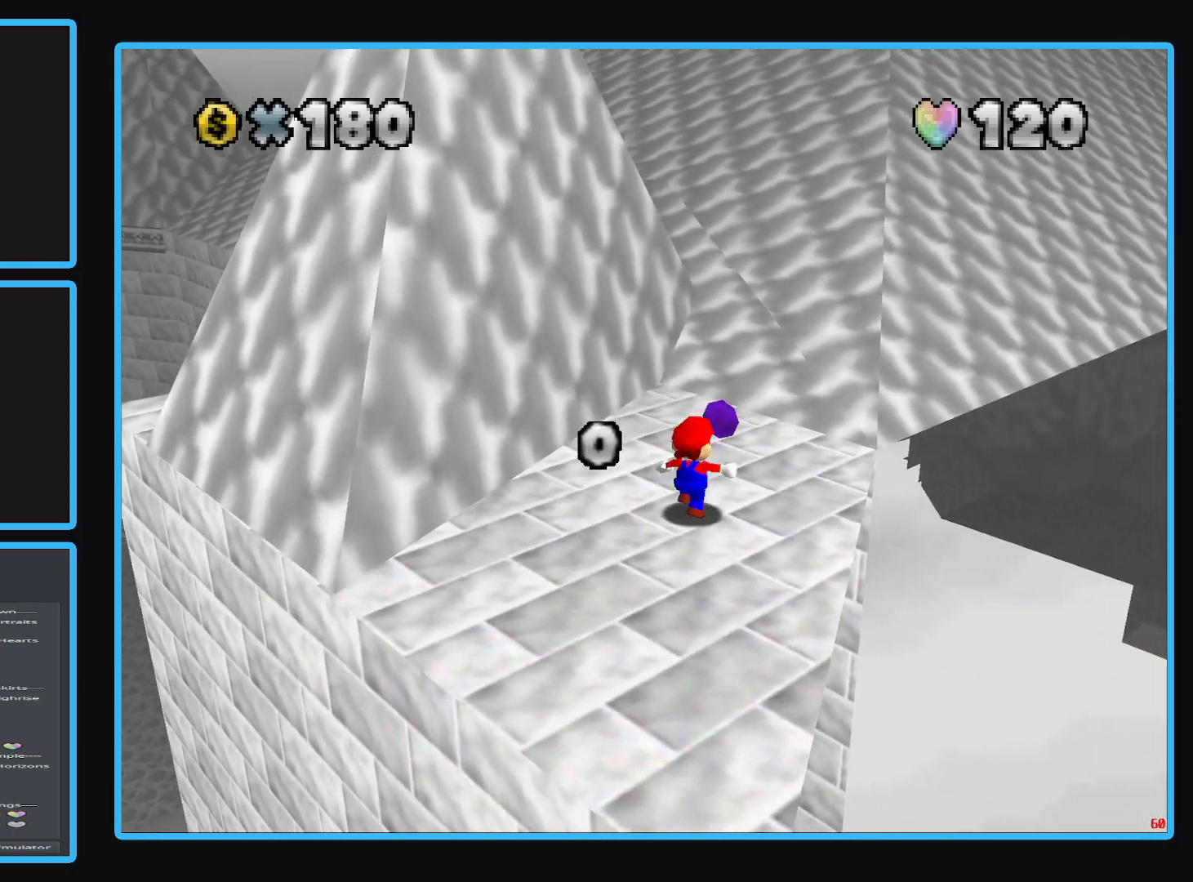
{"buttons": ["A", "L2"], "left_stick": "up", "right_stick": "center", "events": [[133, "left_stick", "up"], [433, "L2", "down"], [500, "A", "down"]]}
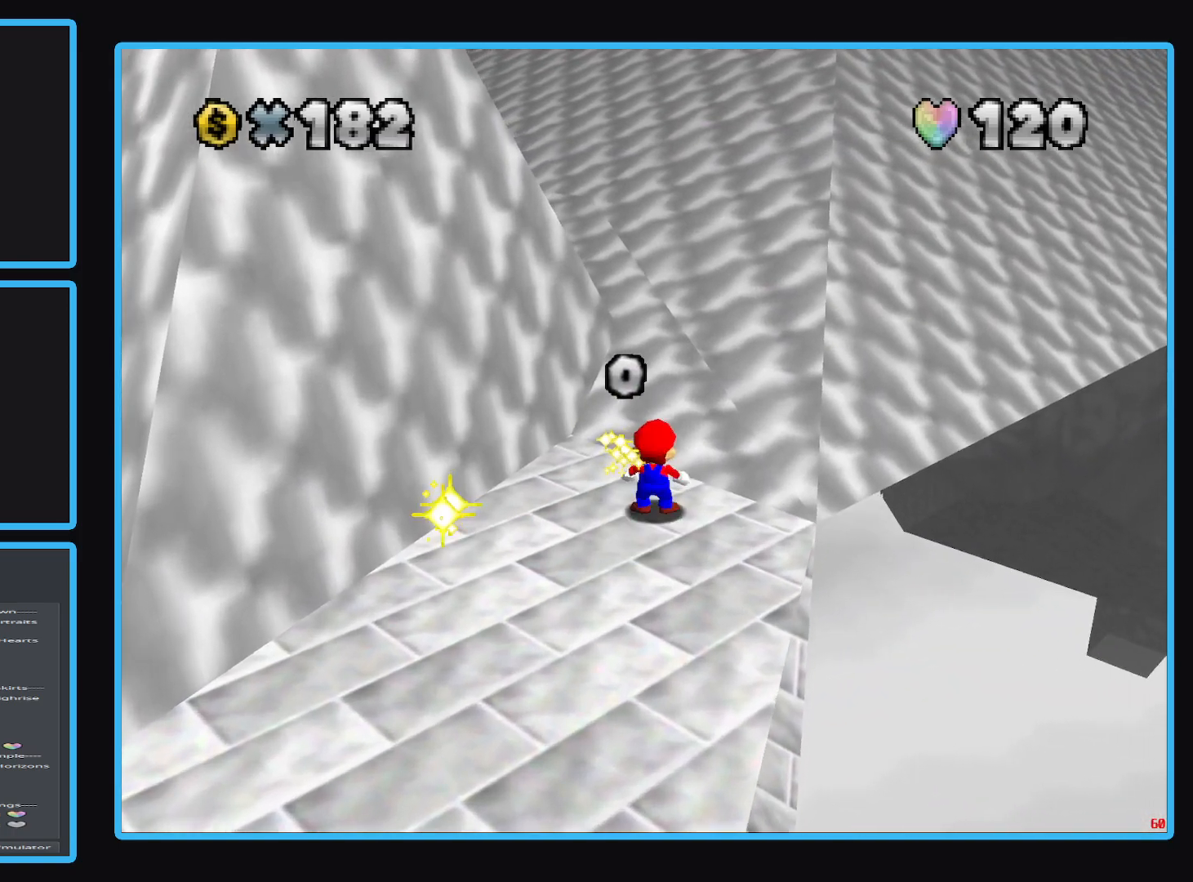
{"buttons": [], "left_stick": "up", "right_stick": "center", "events": [[150, "L2", "up"], [267, "A", "up"]]}
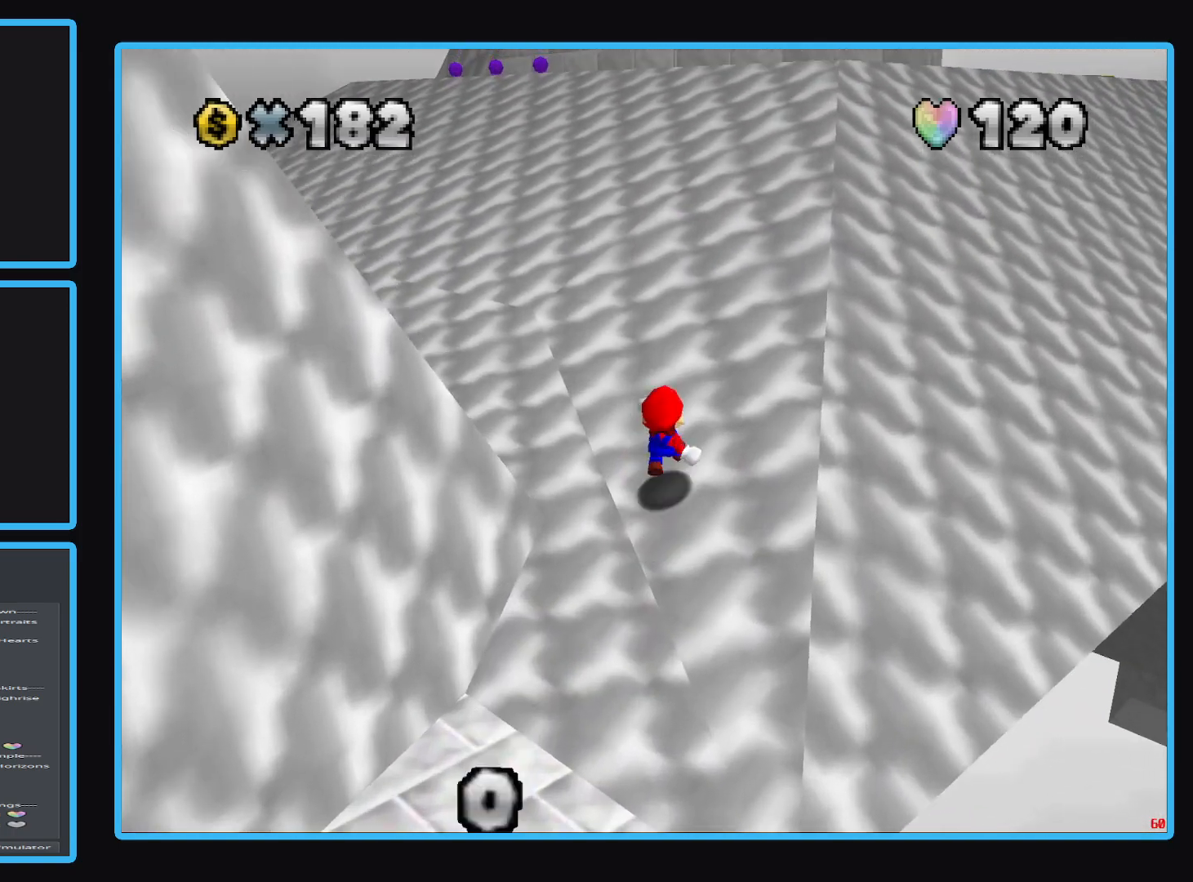
{"buttons": [], "left_stick": "up-right", "right_stick": "center", "events": [[67, "B", "down"], [183, "B", "up"], [400, "left_stick", "up-right"]]}
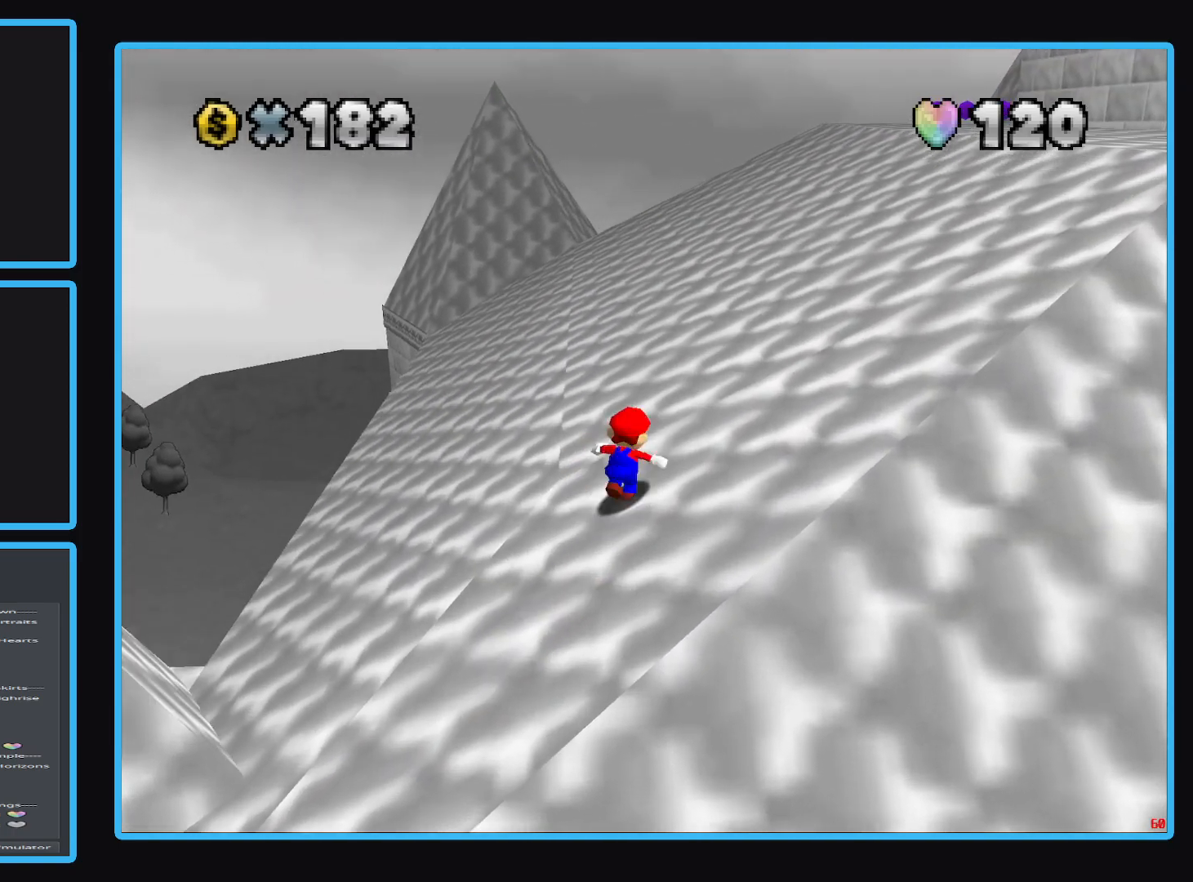
{"buttons": [], "left_stick": "up-right", "right_stick": "center", "events": []}
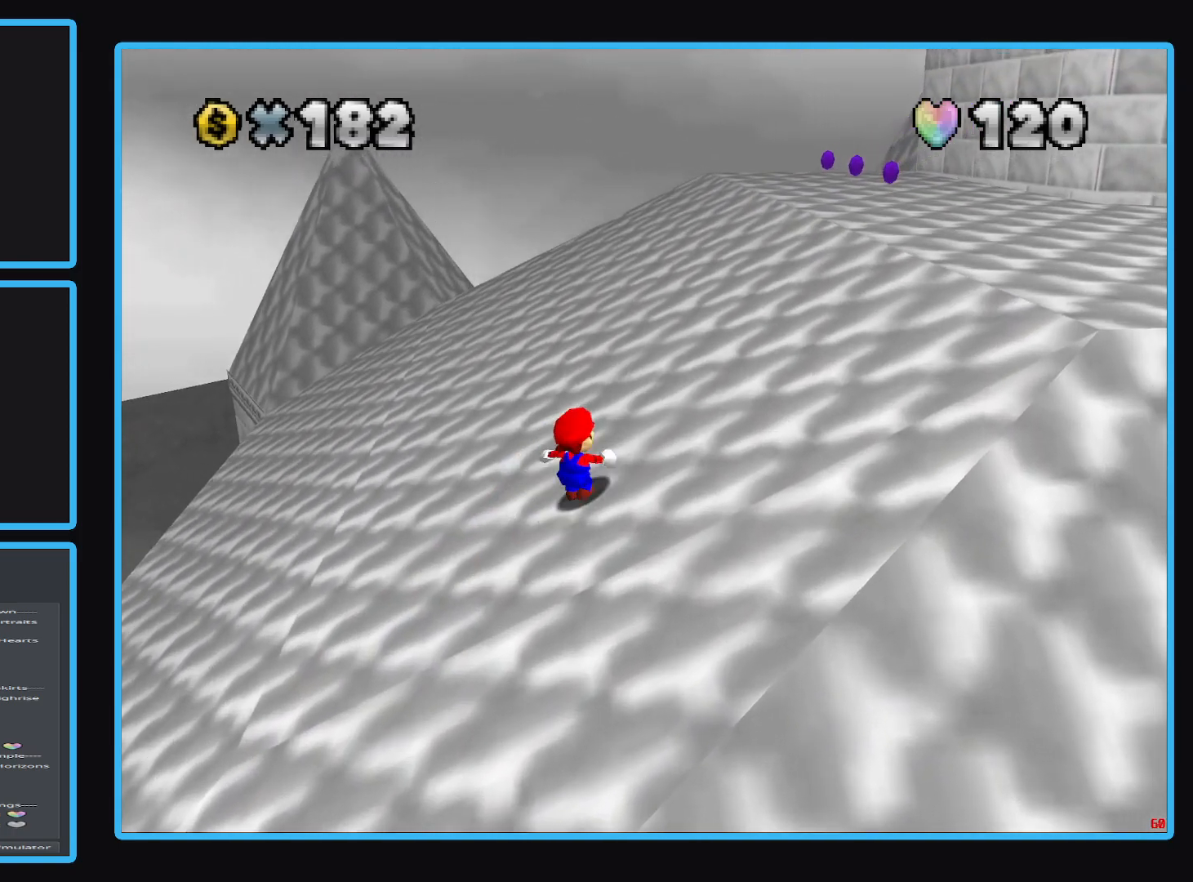
{"buttons": [], "left_stick": "up-right", "right_stick": "center", "events": [[67, "A", "down"], [250, "X", "down"], [383, "A", "up"], [400, "X", "up"]]}
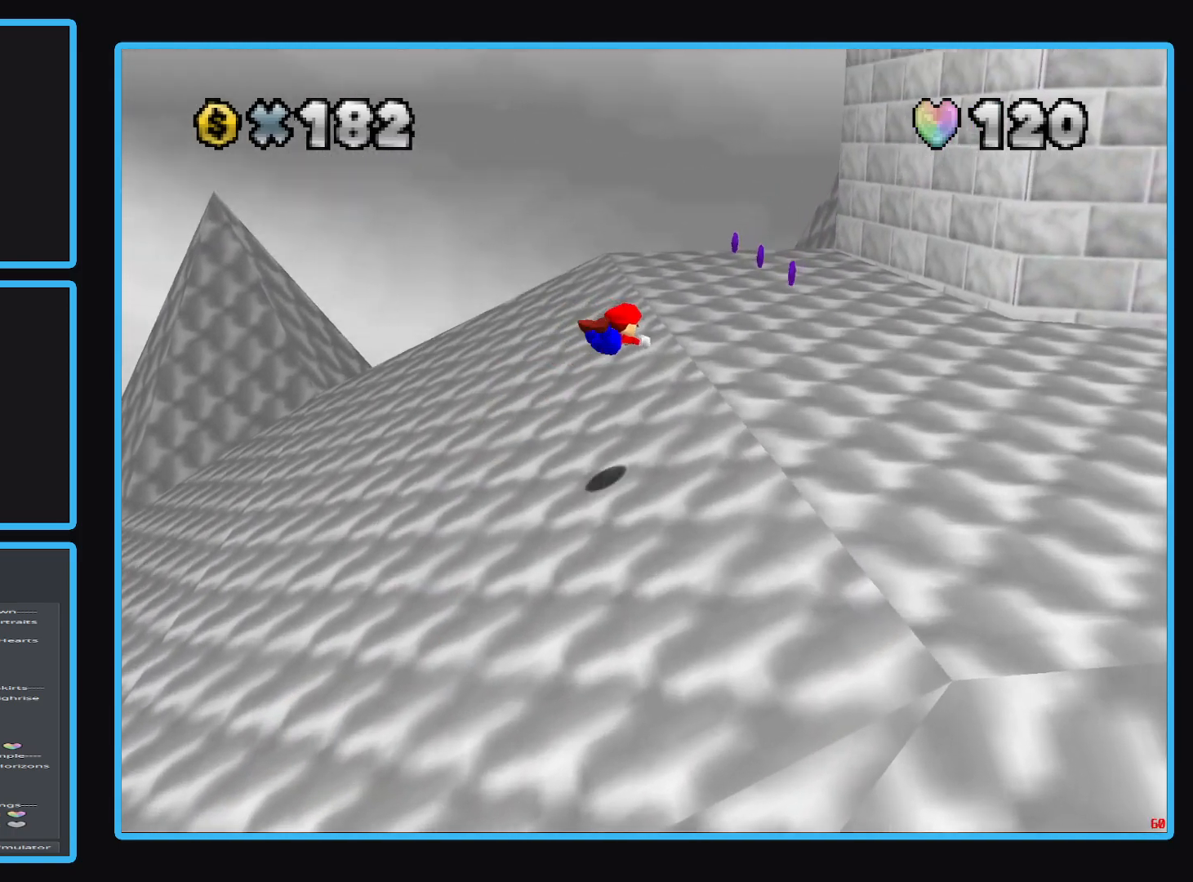
{"buttons": [], "left_stick": "center", "right_stick": "center", "events": [[267, "A", "down"], [367, "A", "up"], [417, "left_stick", "center"]]}
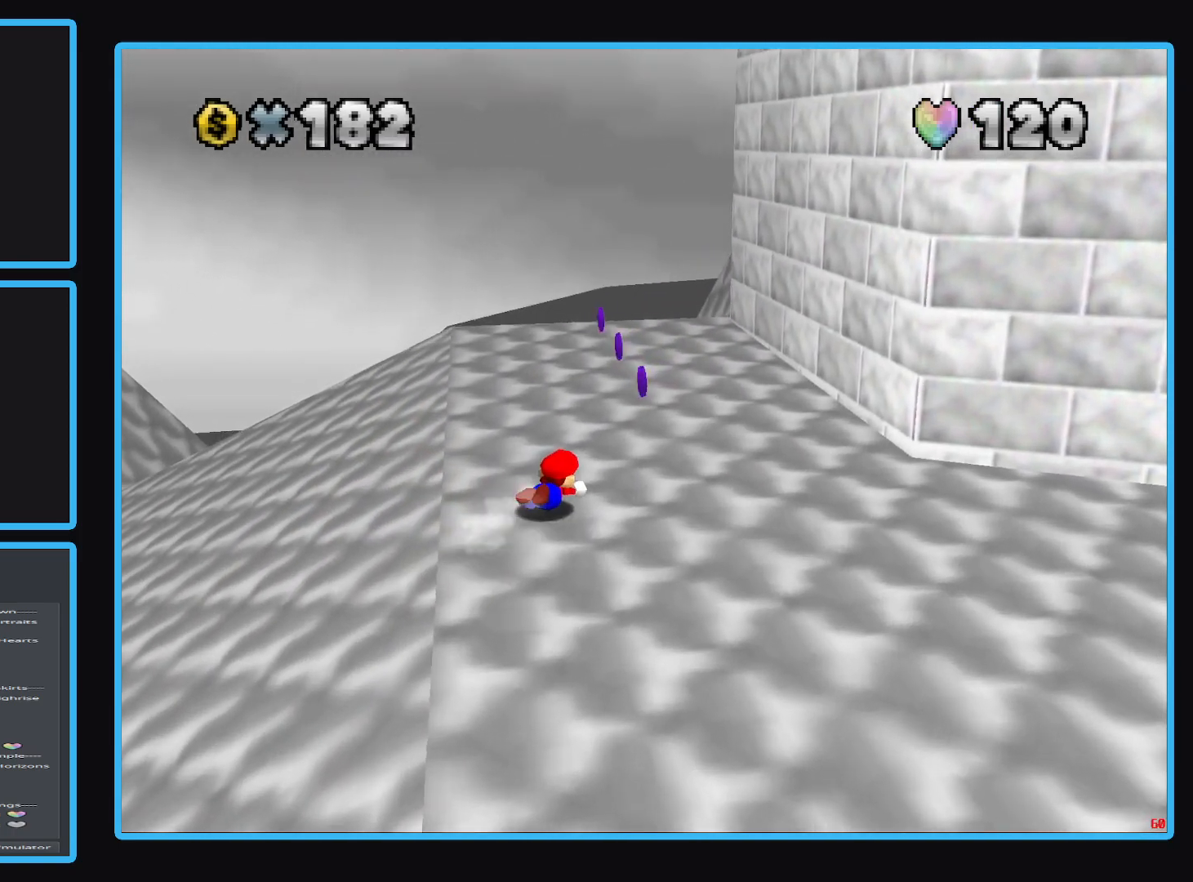
{"buttons": [], "left_stick": "up", "right_stick": "center", "events": [[100, "A", "down"], [183, "A", "up"], [183, "left_stick", "up"], [233, "left_stick", "up-left"], [483, "left_stick", "up"]]}
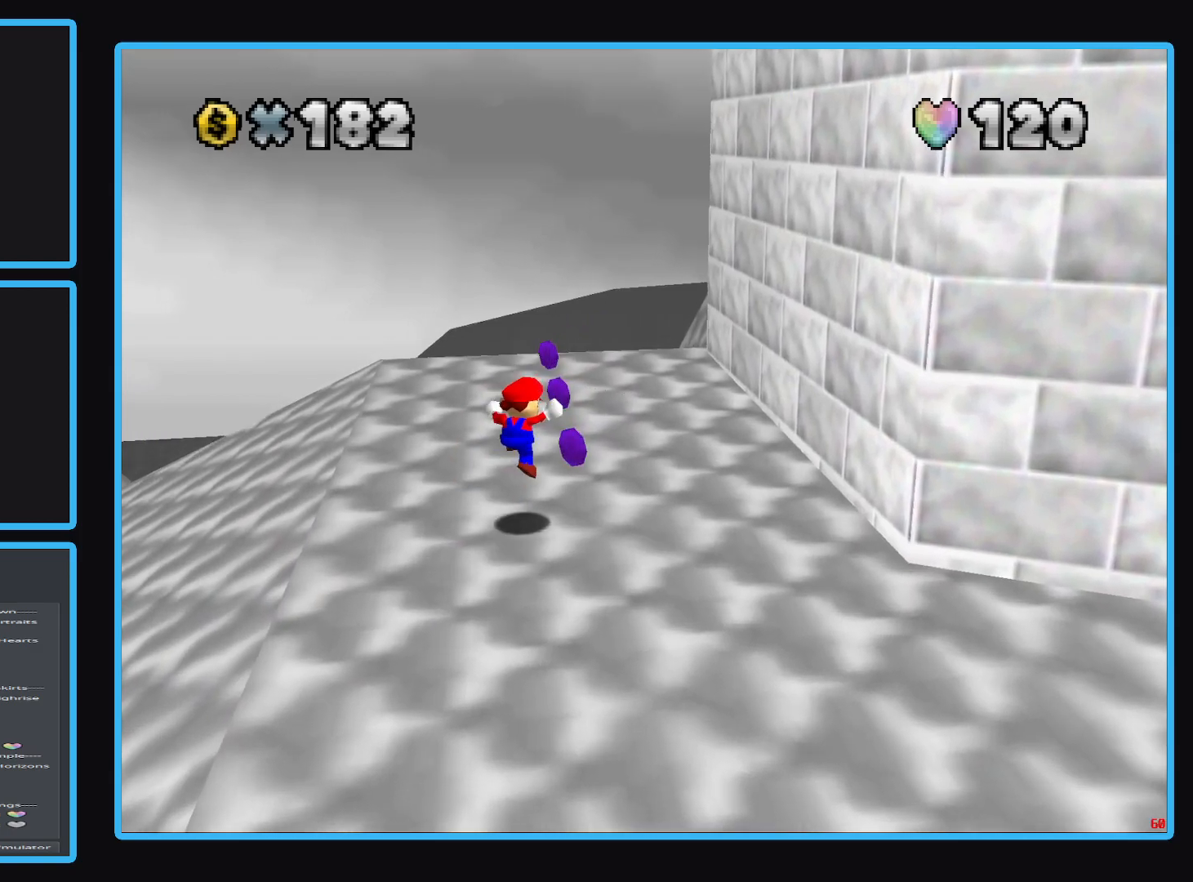
{"buttons": [], "left_stick": "up-right", "right_stick": "center", "events": [[483, "left_stick", "up-right"]]}
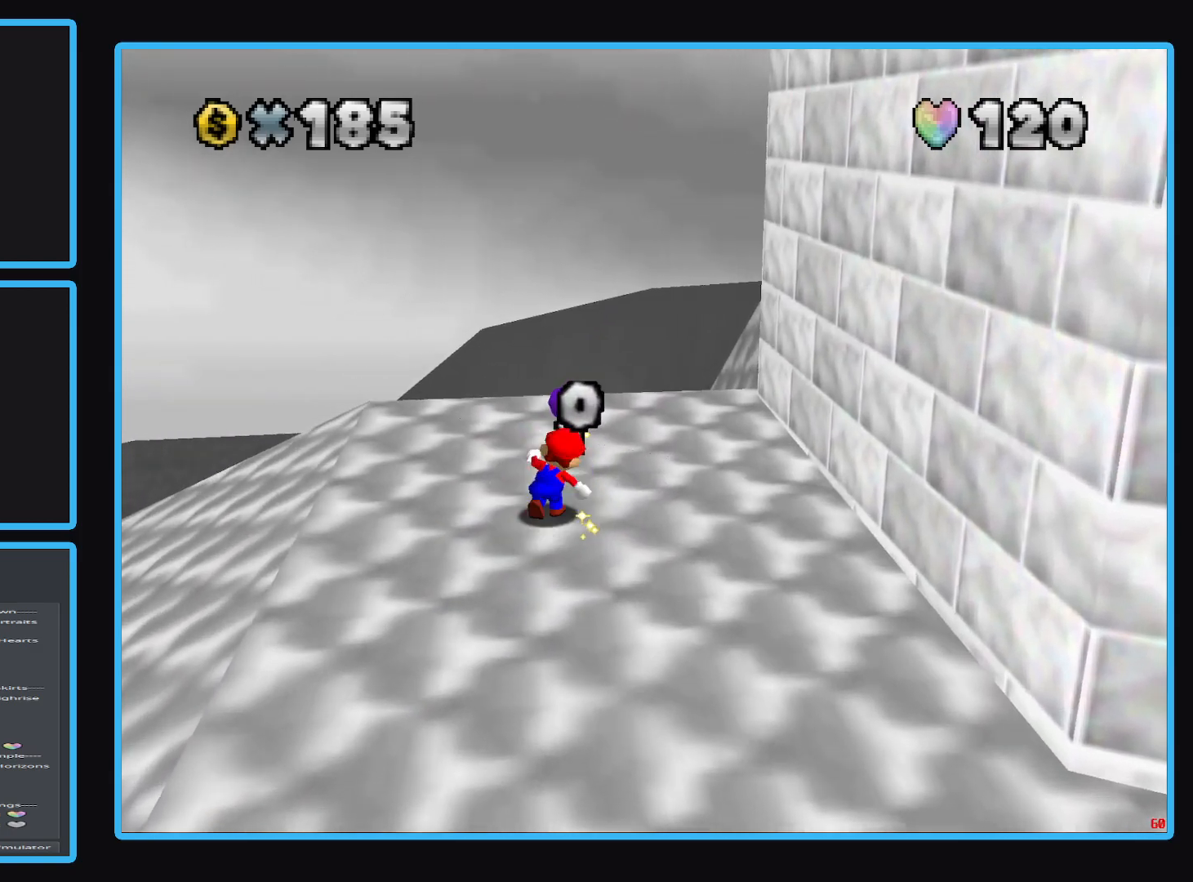
{"buttons": [], "left_stick": "up-left", "right_stick": "center", "events": [[133, "left_stick", "up"], [250, "left_stick", "up-left"]]}
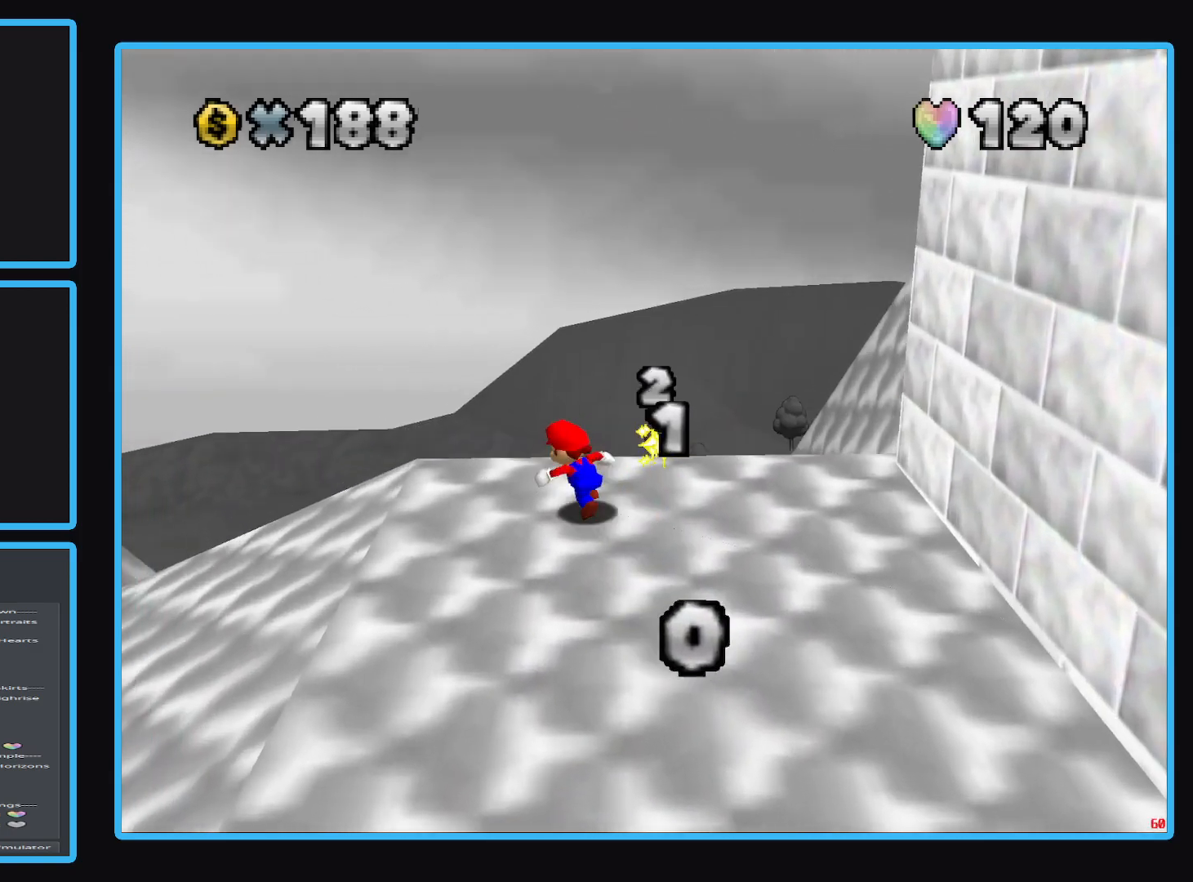
{"buttons": [], "left_stick": "left", "right_stick": "center", "events": [[167, "left_stick", "left"]]}
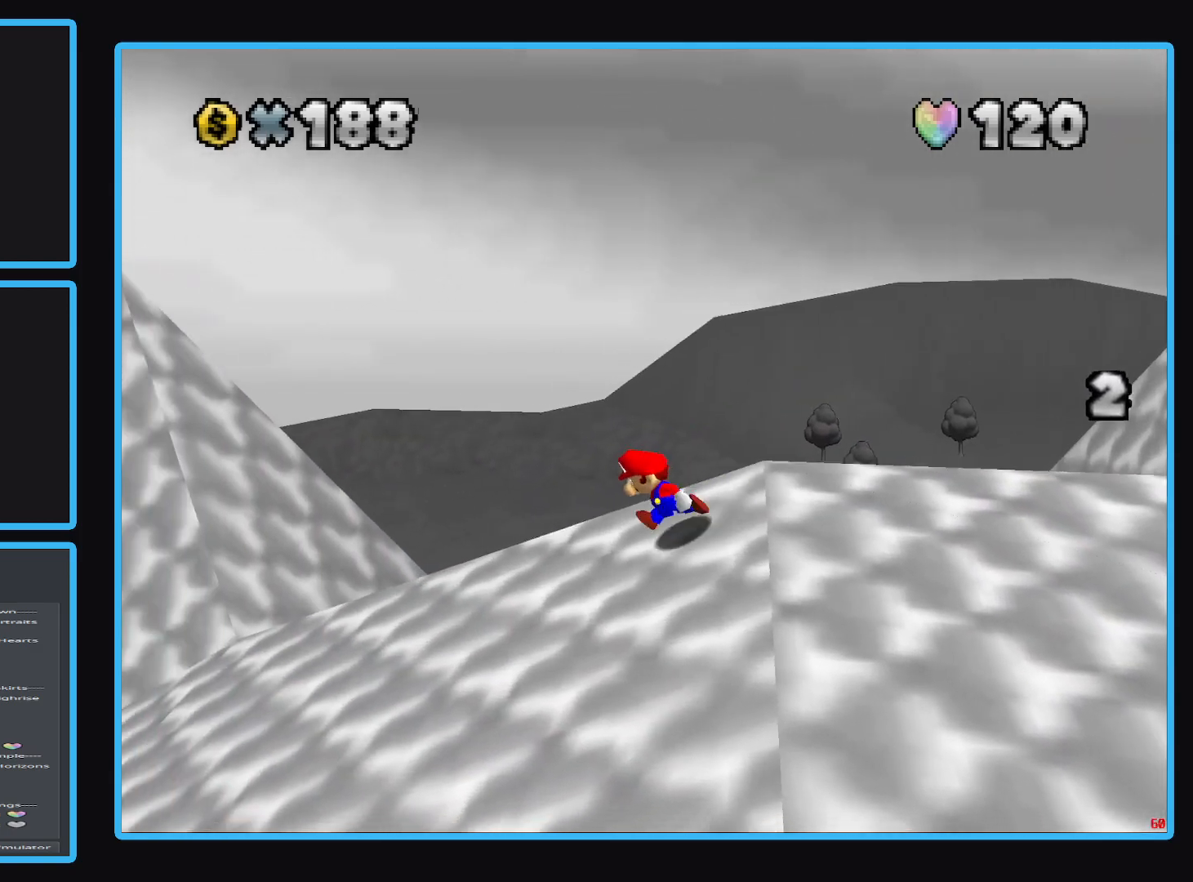
{"buttons": [], "left_stick": "left", "right_stick": "center", "events": [[283, "Y", "down"], [433, "Y", "up"]]}
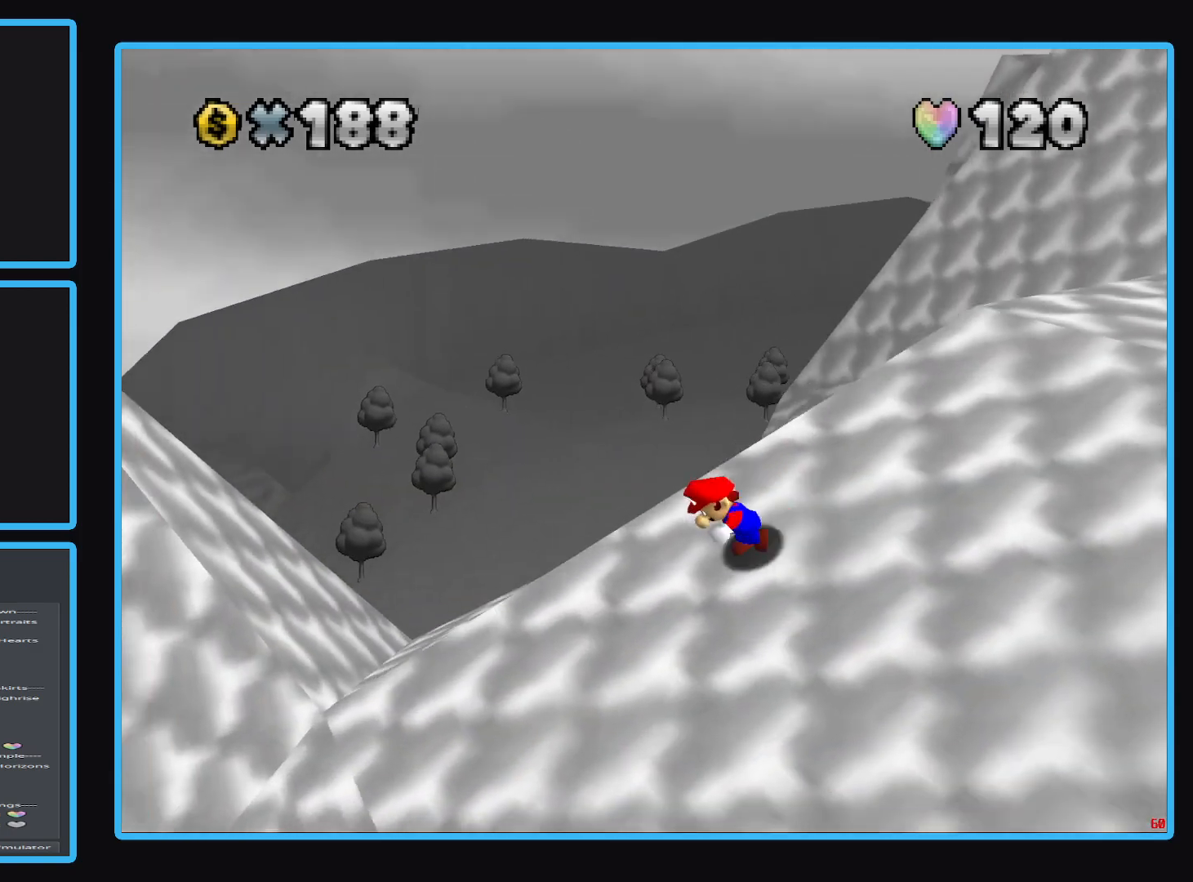
{"buttons": ["Y"], "left_stick": "up-right", "right_stick": "center", "events": [[67, "left_stick", "down-left"], [217, "left_stick", "up-left"], [283, "left_stick", "up"], [417, "left_stick", "up-right"], [467, "Y", "down"]]}
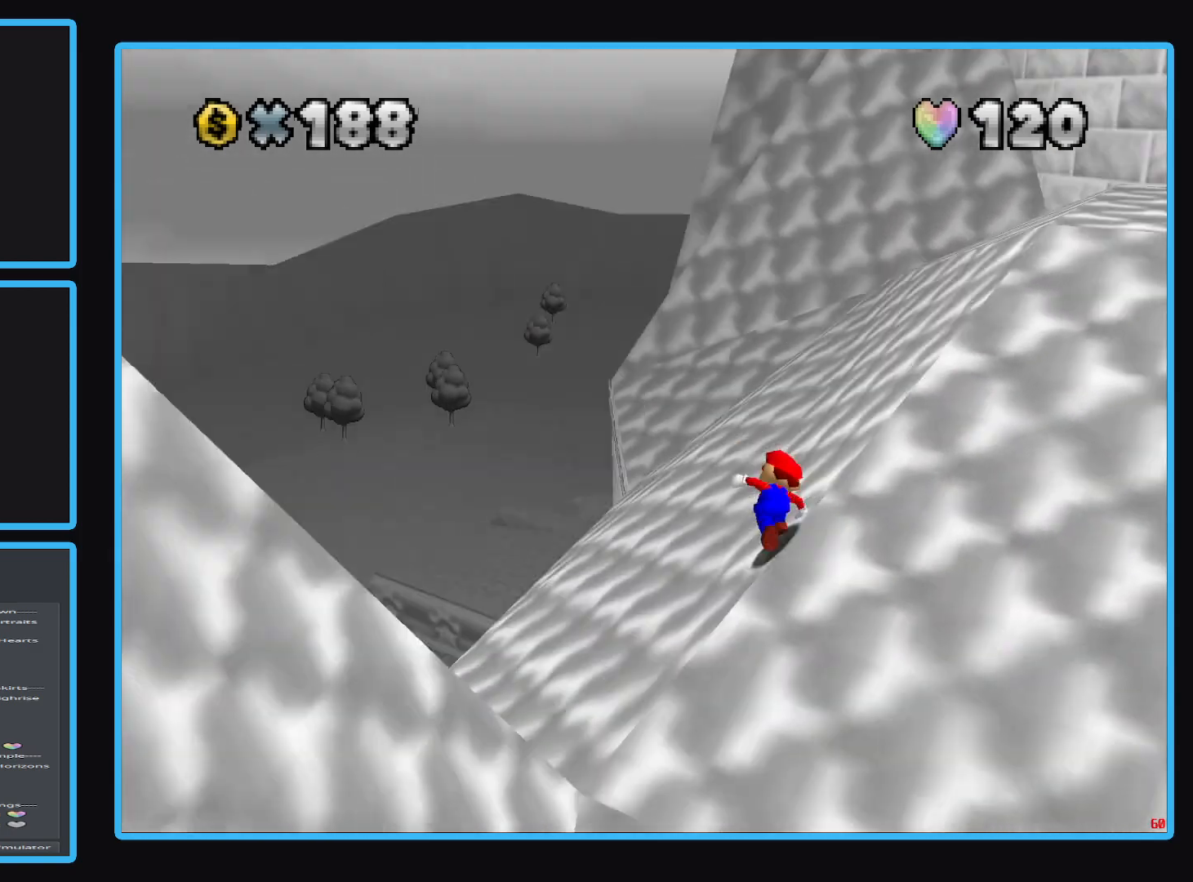
{"buttons": [], "left_stick": "up", "right_stick": "center", "events": [[117, "Y", "up"], [300, "left_stick", "up"]]}
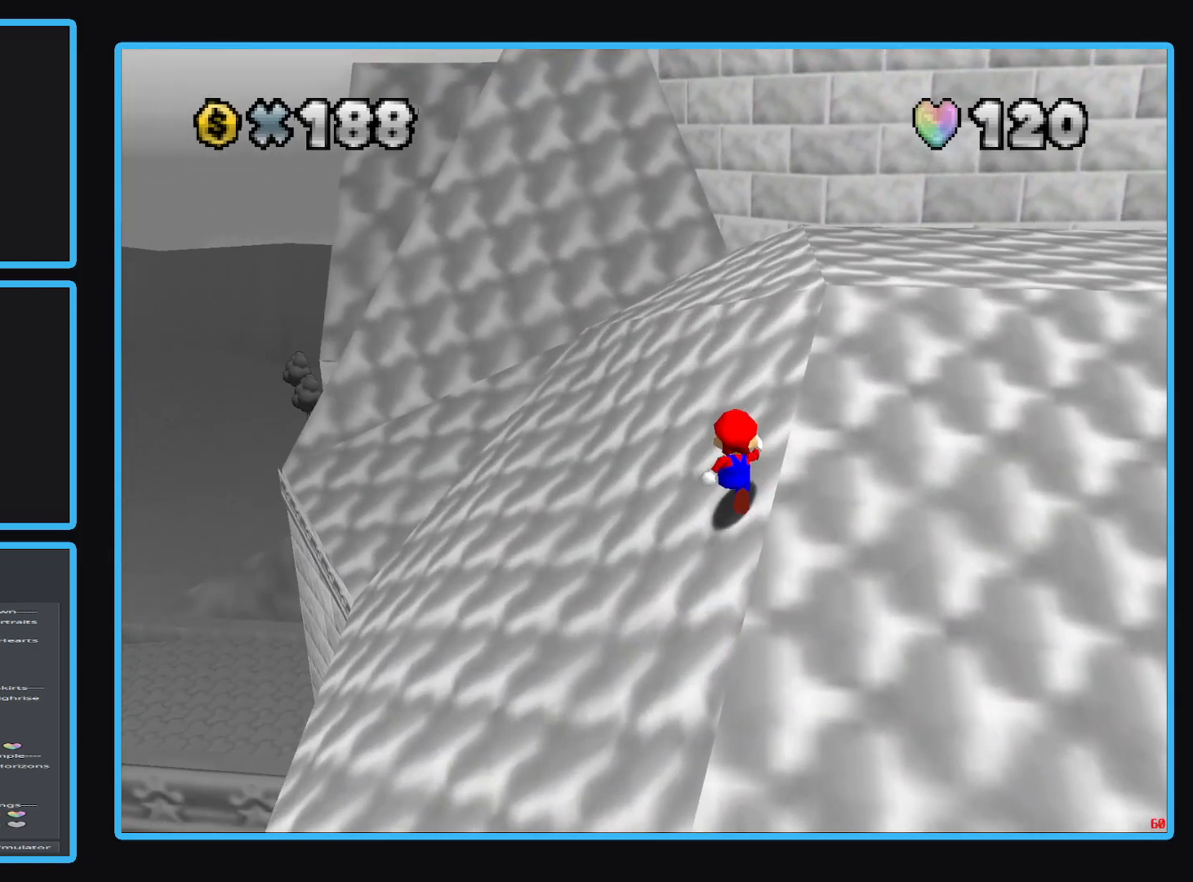
{"buttons": [], "left_stick": "up", "right_stick": "center", "events": [[150, "left_stick", "up-right"], [217, "Y", "down"], [367, "left_stick", "up"], [383, "Y", "up"]]}
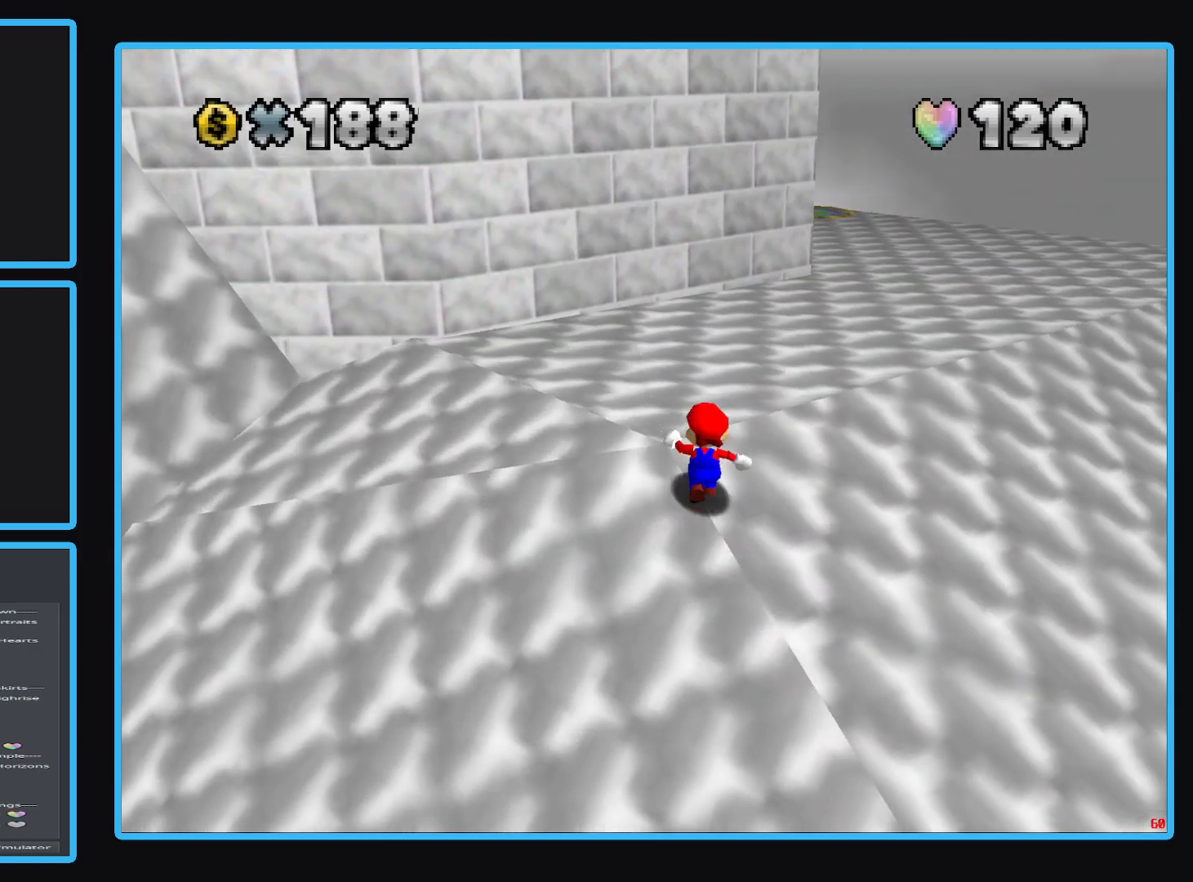
{"buttons": [], "left_stick": "up-right", "right_stick": "center", "events": [[133, "Y", "down"], [283, "Y", "up"], [300, "left_stick", "up-right"]]}
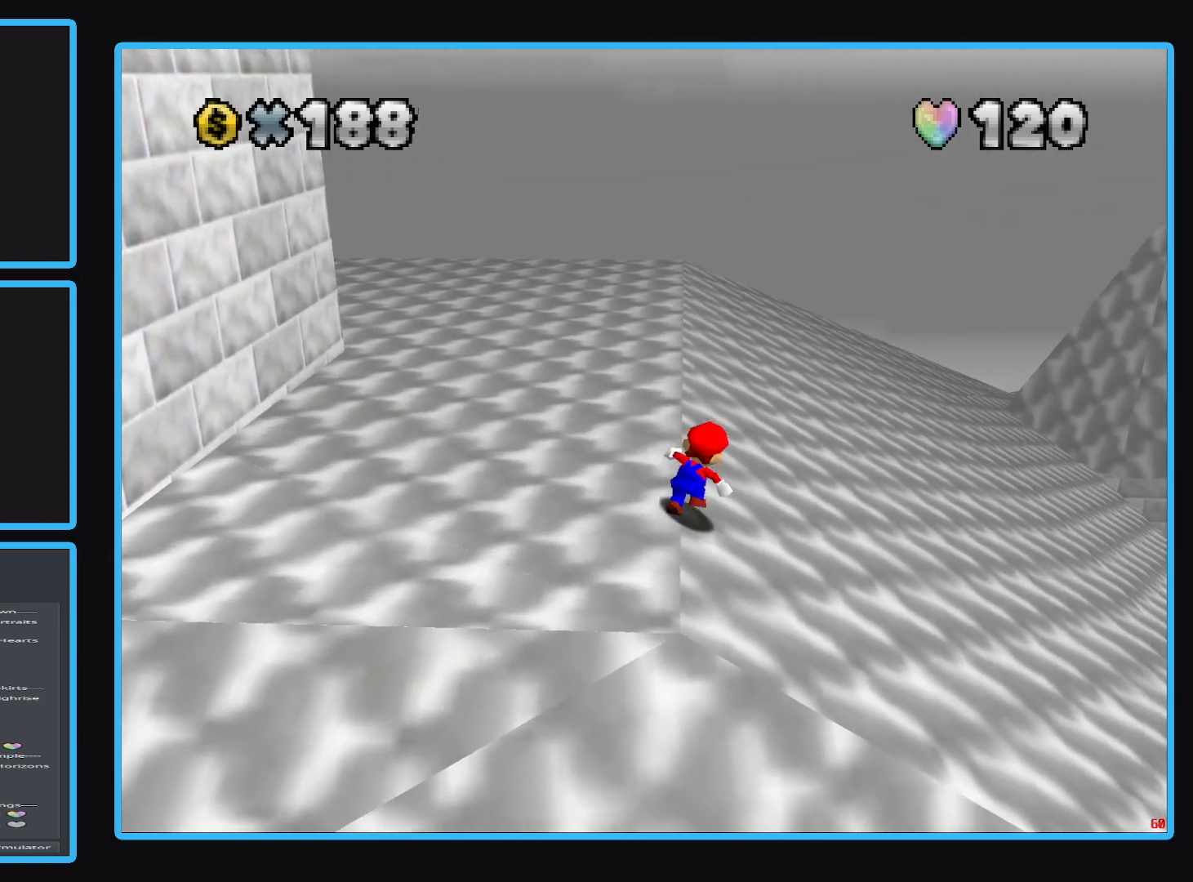
{"buttons": [], "left_stick": "up", "right_stick": "center", "events": [[117, "Y", "down"], [133, "left_stick", "up"], [317, "Y", "up"]]}
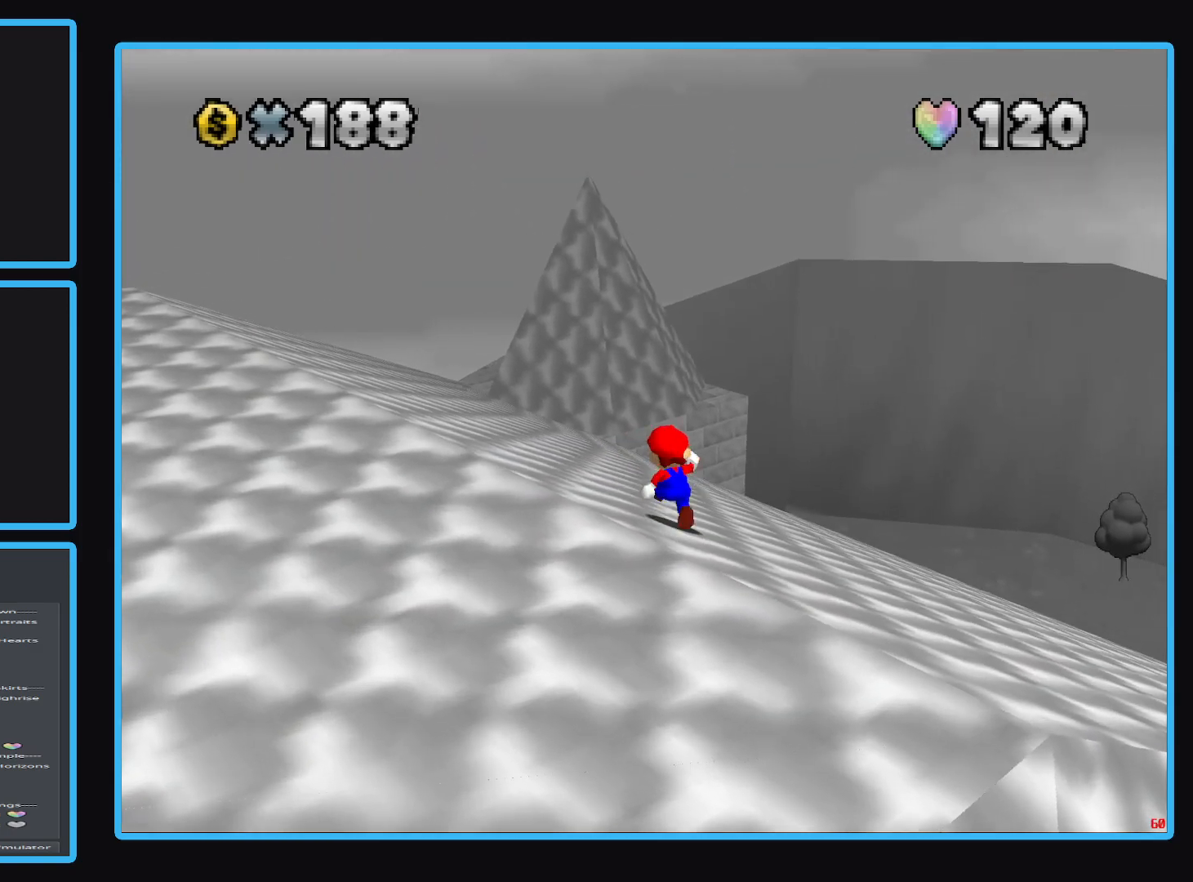
{"buttons": [], "left_stick": "up-left", "right_stick": "center", "events": [[17, "left_stick", "up-left"]]}
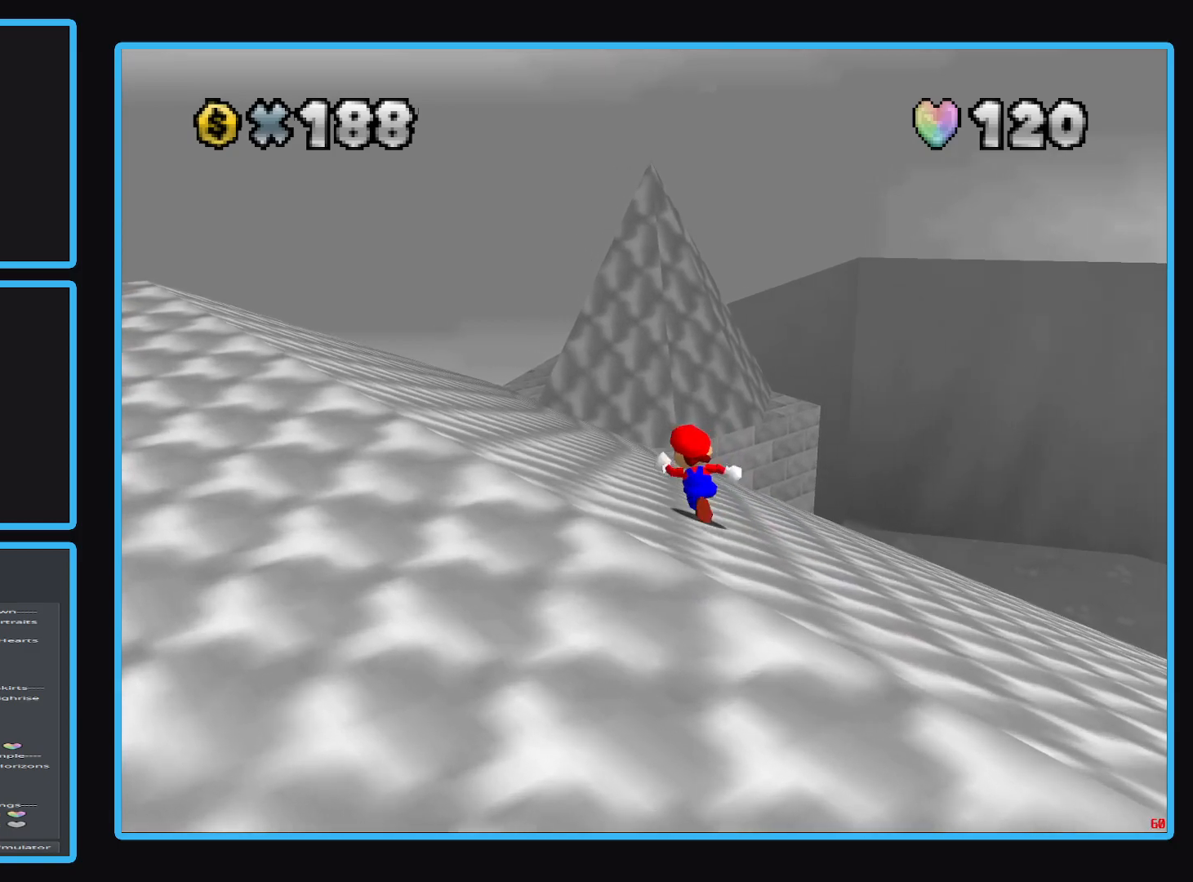
{"buttons": ["B"], "left_stick": "up", "right_stick": "center", "events": [[100, "B", "down"], [233, "B", "up"], [300, "B", "down"], [417, "B", "up"], [433, "left_stick", "up"], [483, "B", "down"]]}
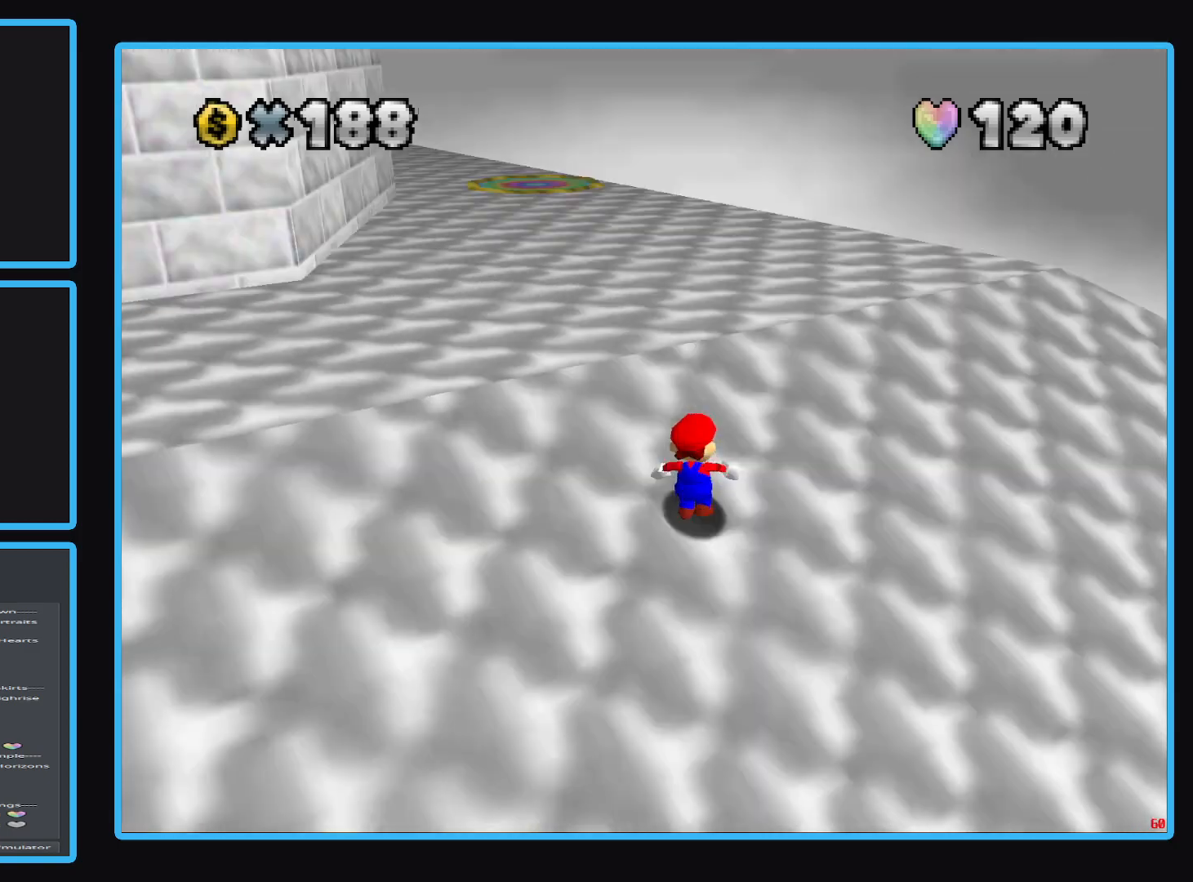
{"buttons": [], "left_stick": "up-right", "right_stick": "center", "events": [[100, "B", "up"], [217, "left_stick", "up-right"]]}
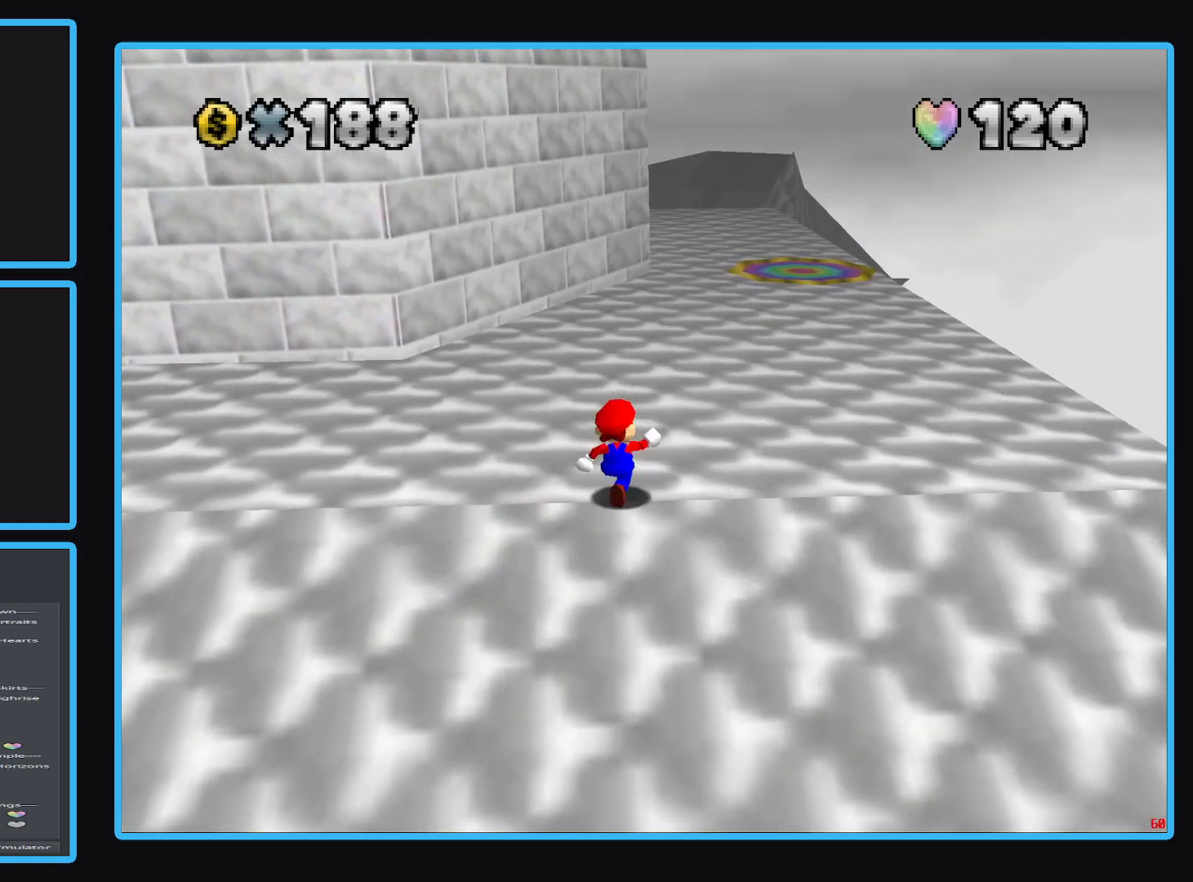
{"buttons": [], "left_stick": "up", "right_stick": "center", "events": [[67, "left_stick", "up"], [167, "L2", "down"], [267, "A", "down"], [383, "A", "up"], [400, "L2", "up"]]}
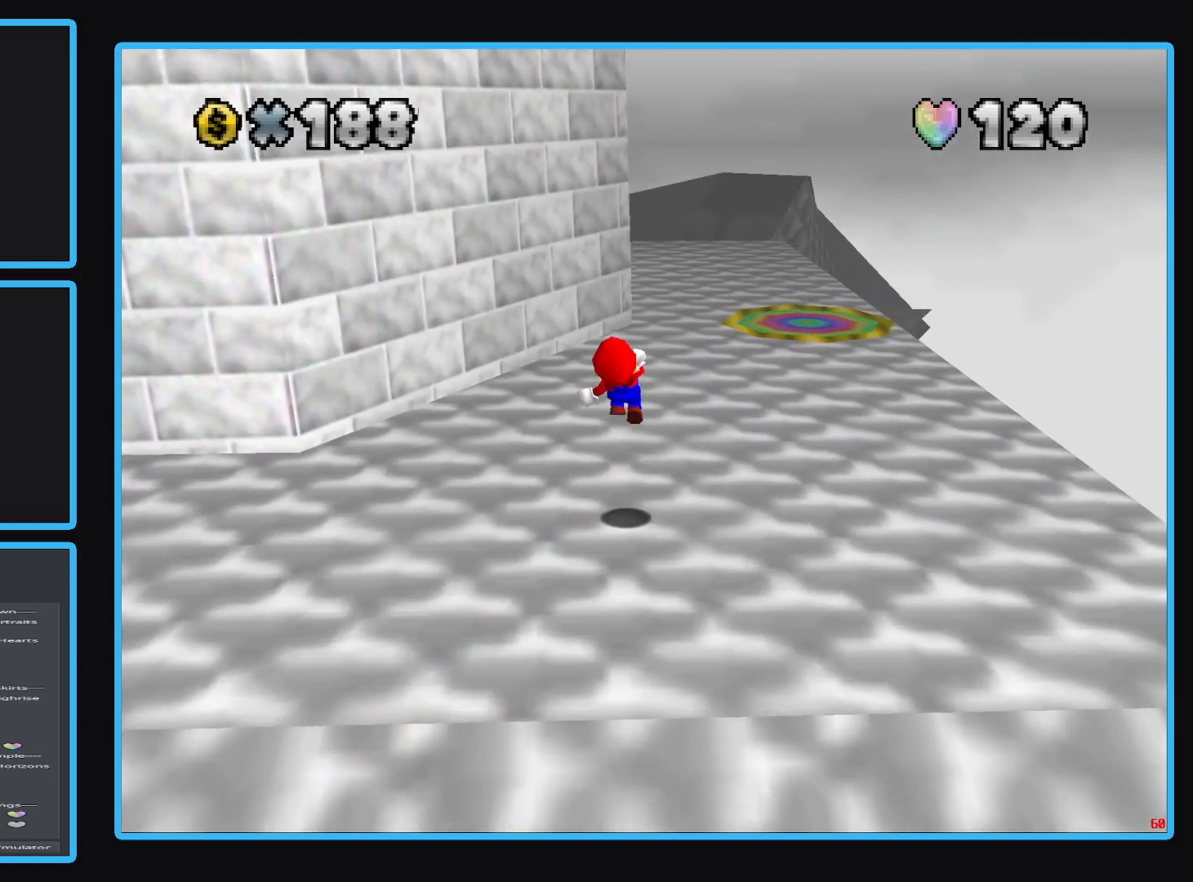
{"buttons": [], "left_stick": "up-right", "right_stick": "center", "events": [[250, "B", "down"], [333, "left_stick", "up-right"], [417, "B", "up"]]}
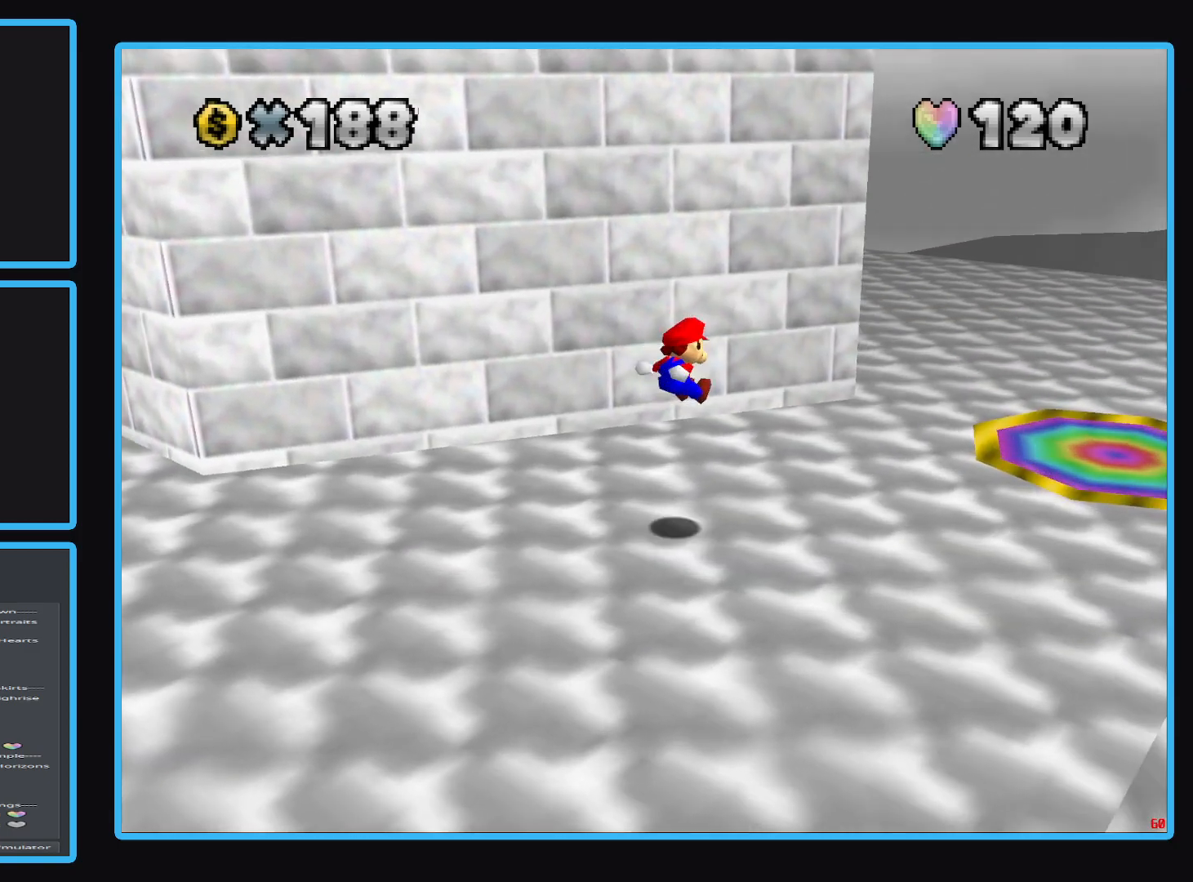
{"buttons": [], "left_stick": "up-right", "right_stick": "center", "events": []}
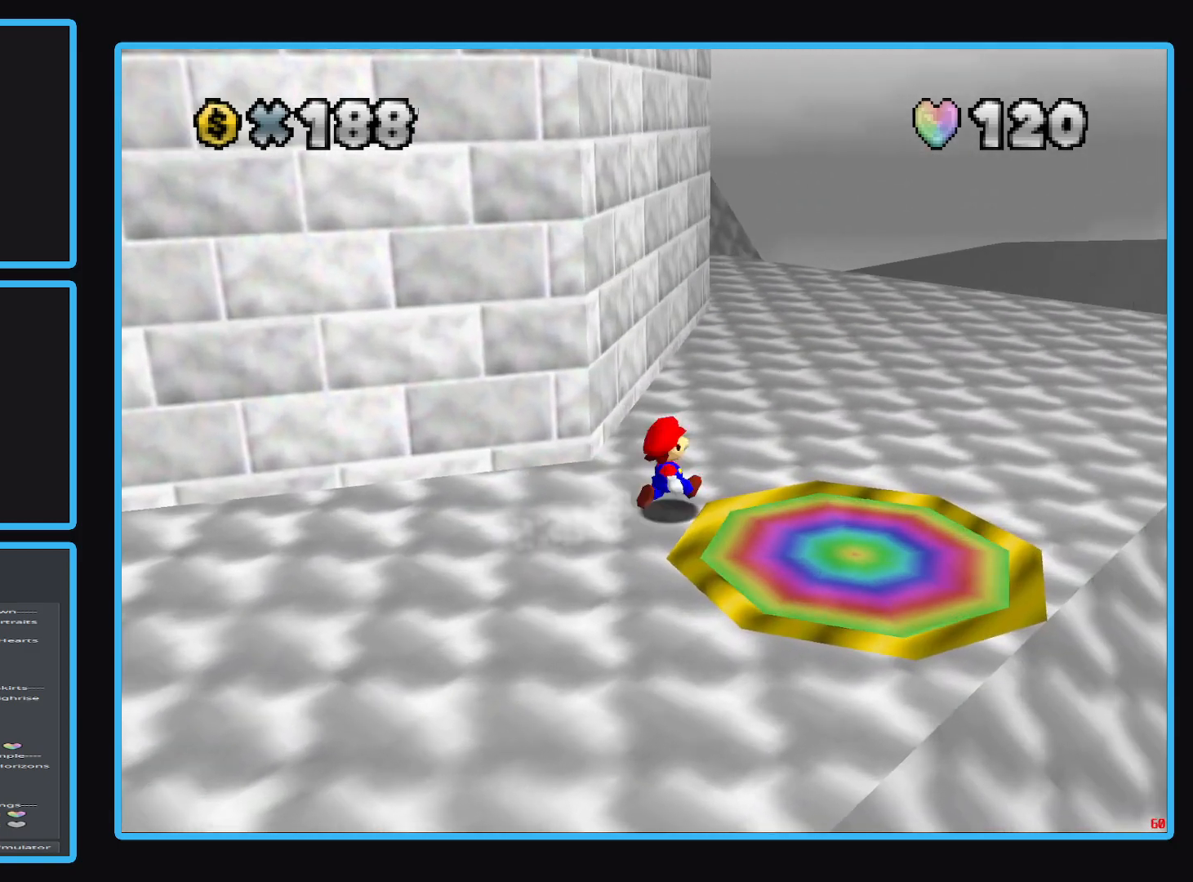
{"buttons": [], "left_stick": "up-right", "right_stick": "center", "events": [[117, "X", "down"], [267, "X", "up"]]}
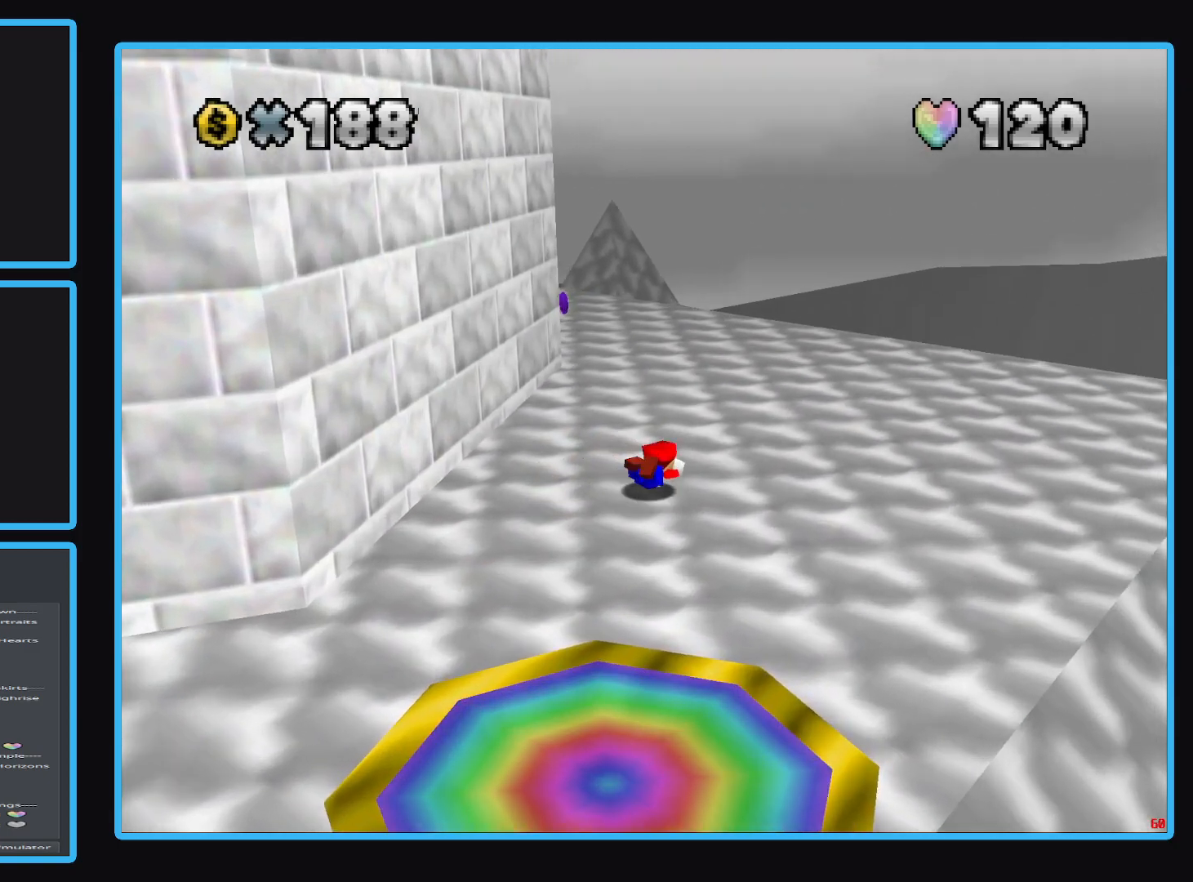
{"buttons": ["B"], "left_stick": "up-right", "right_stick": "center", "events": [[33, "A", "down"], [133, "A", "up"], [250, "B", "down"], [383, "B", "up"], [483, "B", "down"]]}
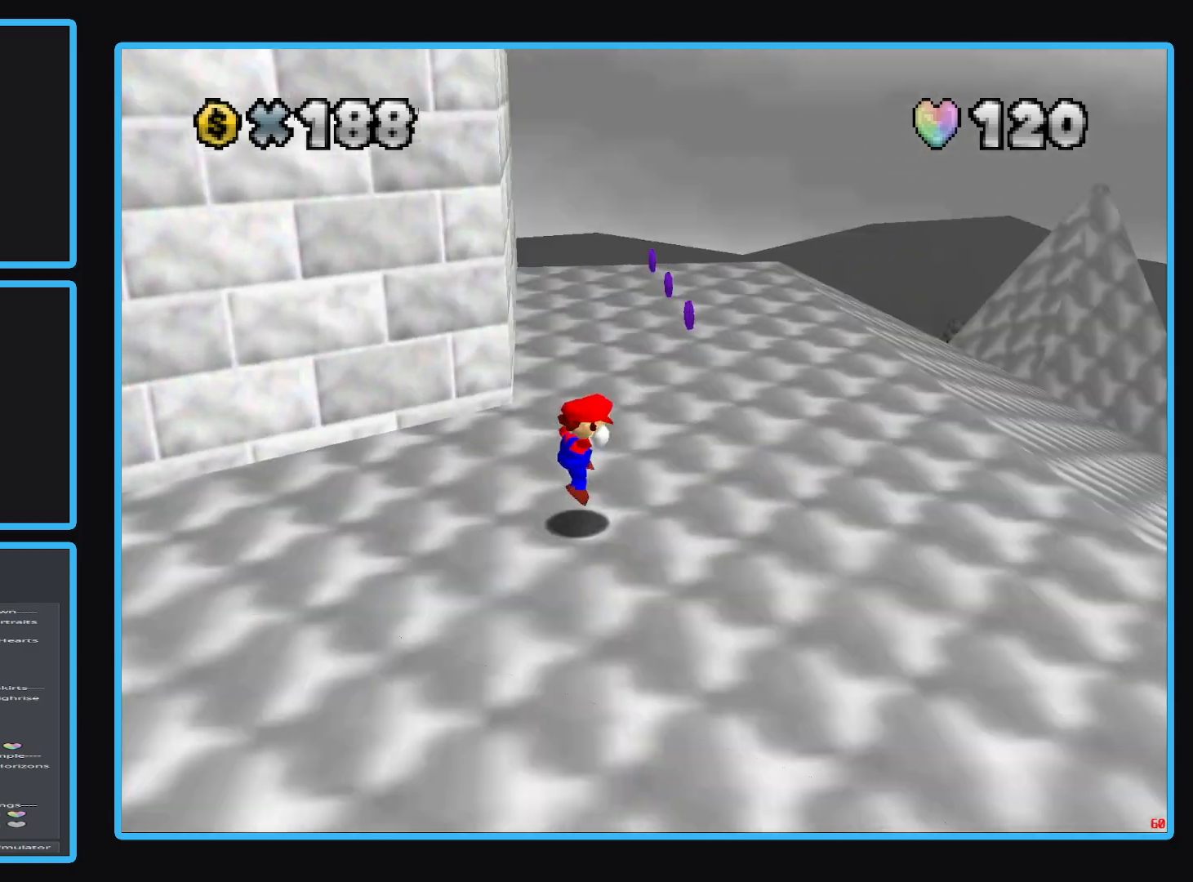
{"buttons": [], "left_stick": "up-right", "right_stick": "center", "events": [[100, "B", "up"]]}